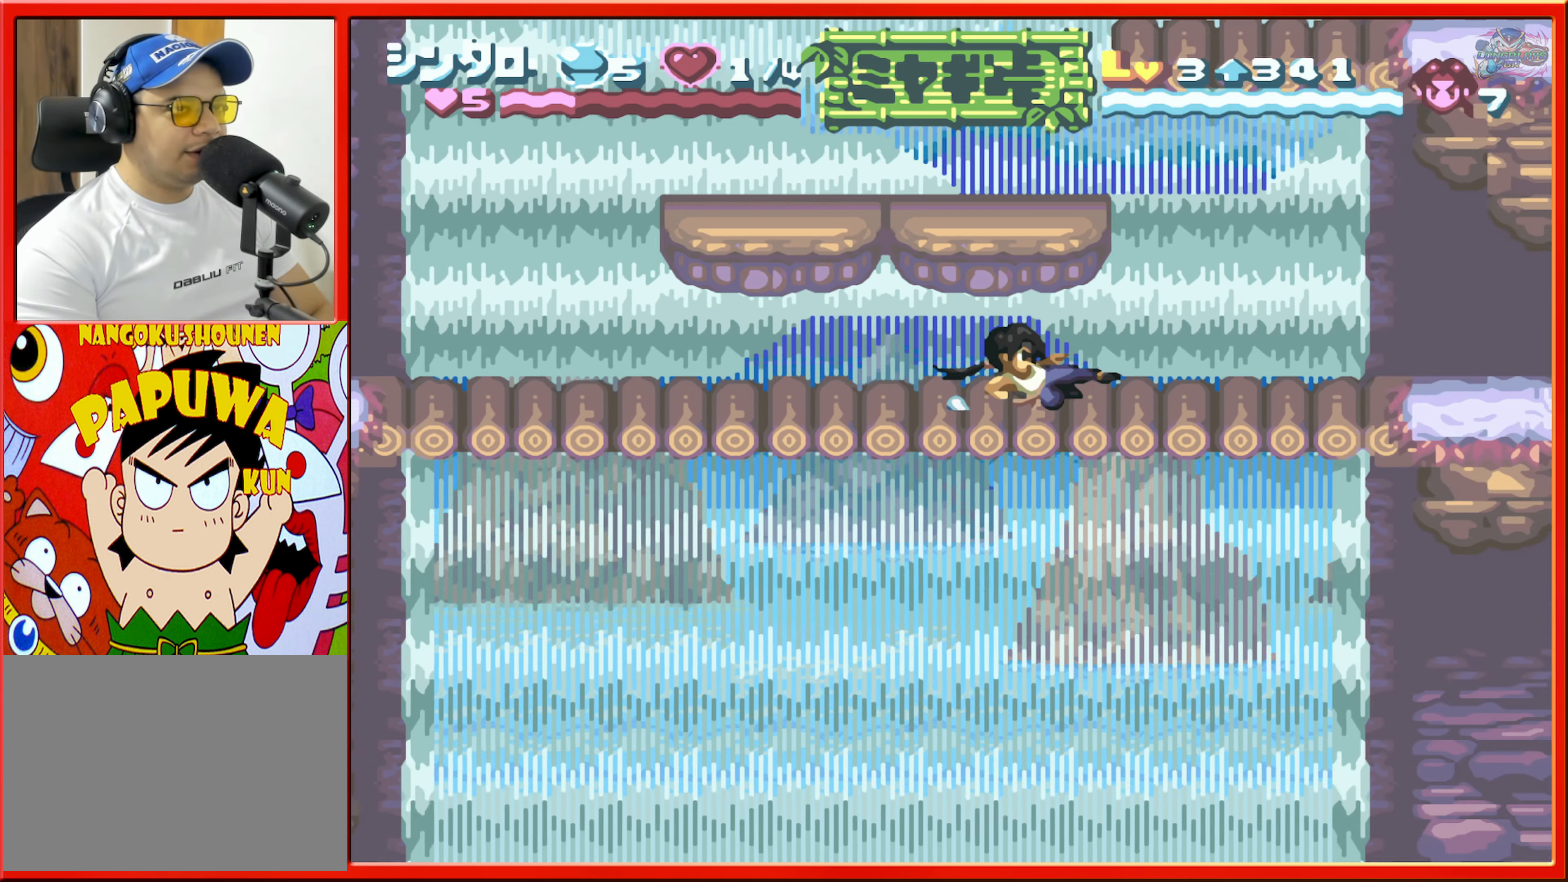
Gameplay with a controller (Nintendo layout); each line is a JSON object with the inputs held at the frame after it. "events" lists button and stick changes between this image and that frame as [ms after this image, input, new state], when the widget could be followed in between. Not read: L3 R3.
{"buttons": ["R1", "DPAD_RIGHT"], "events": [[50, "R1", "up"], [334, "R1", "down"]]}
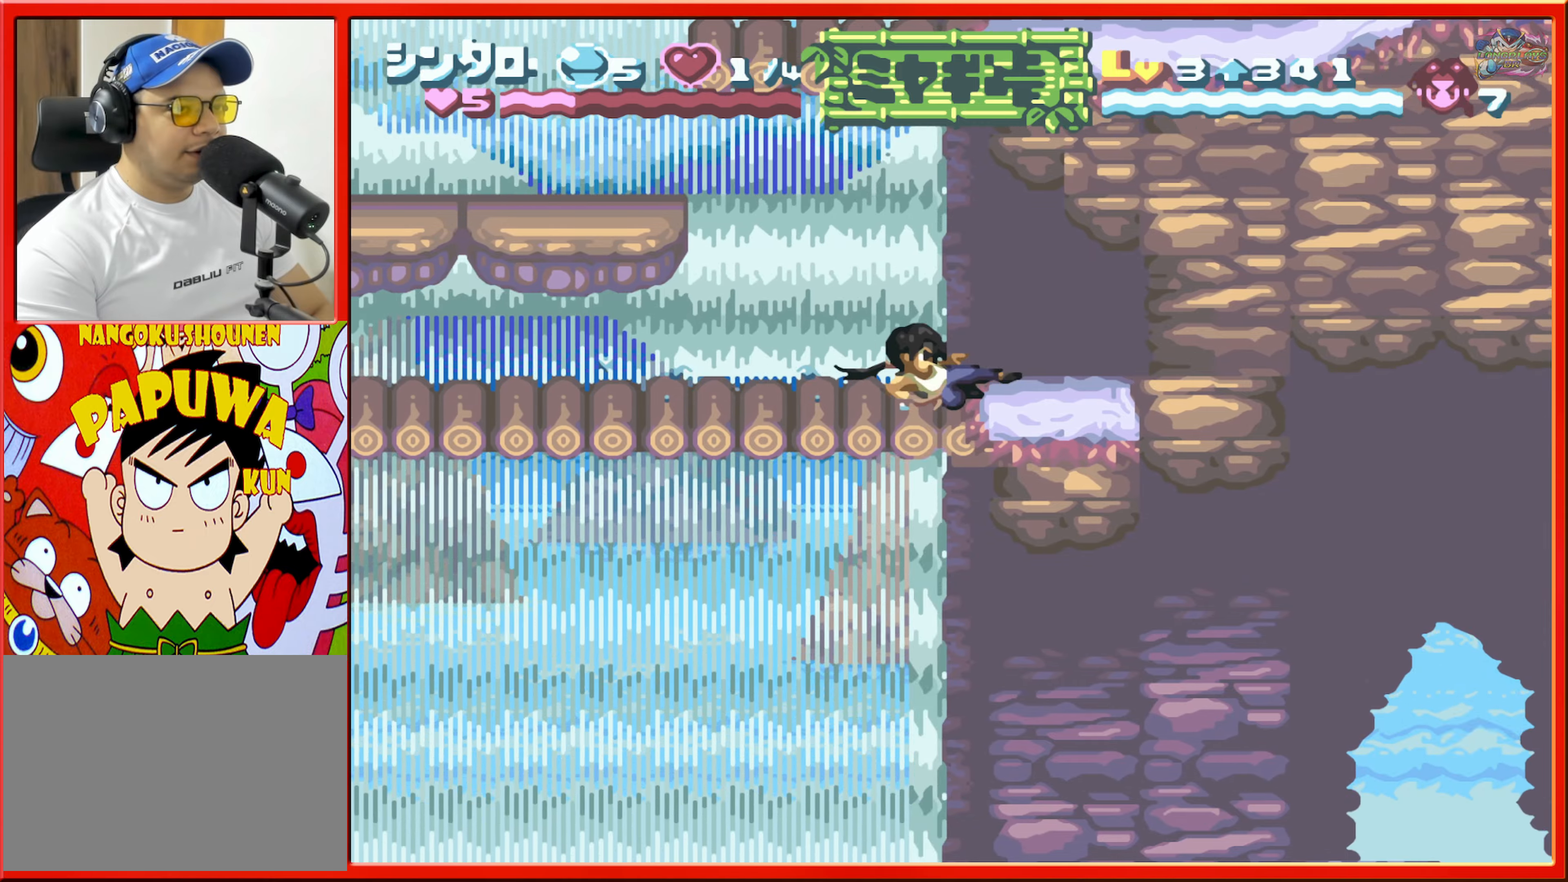
{"buttons": ["B", "DPAD_LEFT"], "events": [[150, "R1", "up"], [317, "B", "down"], [317, "DPAD_RIGHT", "up"], [434, "DPAD_LEFT", "down"]]}
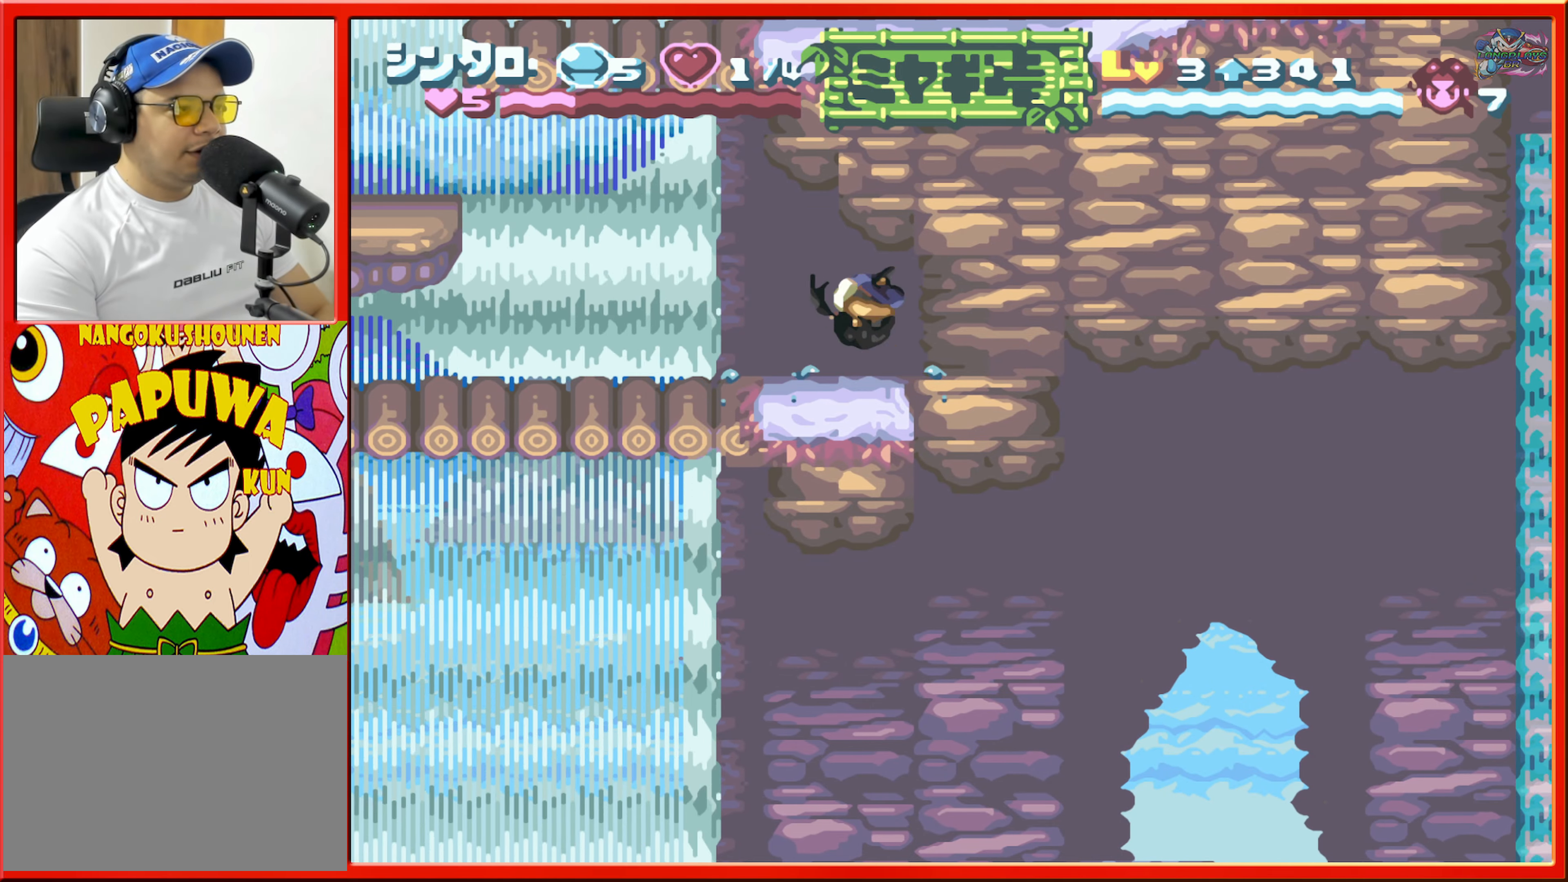
{"buttons": ["B", "DPAD_LEFT"], "events": [[84, "B", "up"], [500, "B", "down"]]}
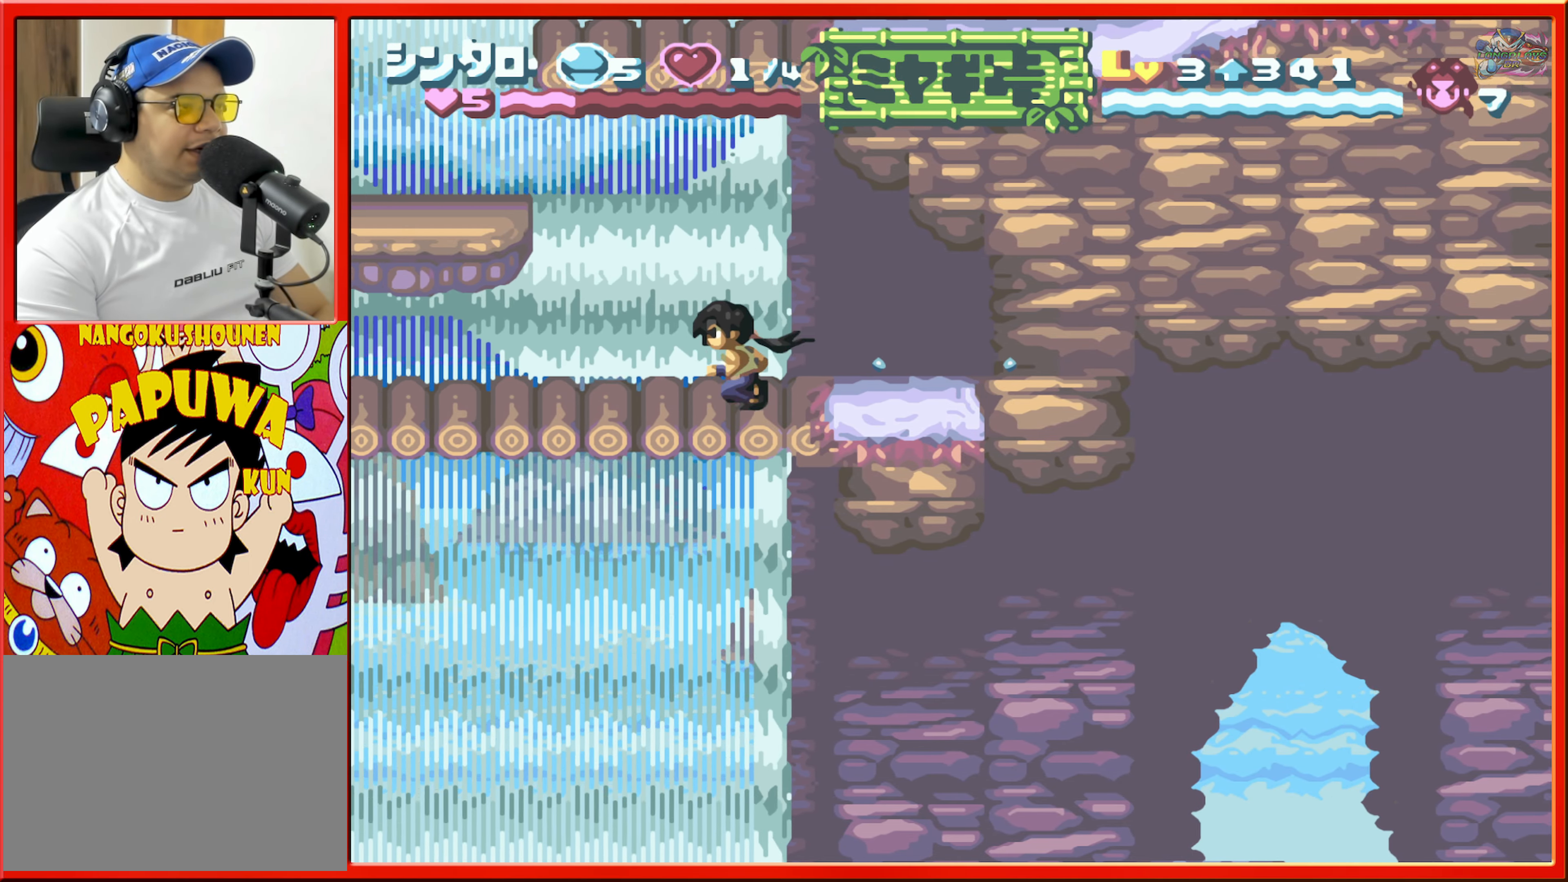
{"buttons": ["B", "DPAD_LEFT"], "events": [[284, "B", "up"], [484, "B", "down"]]}
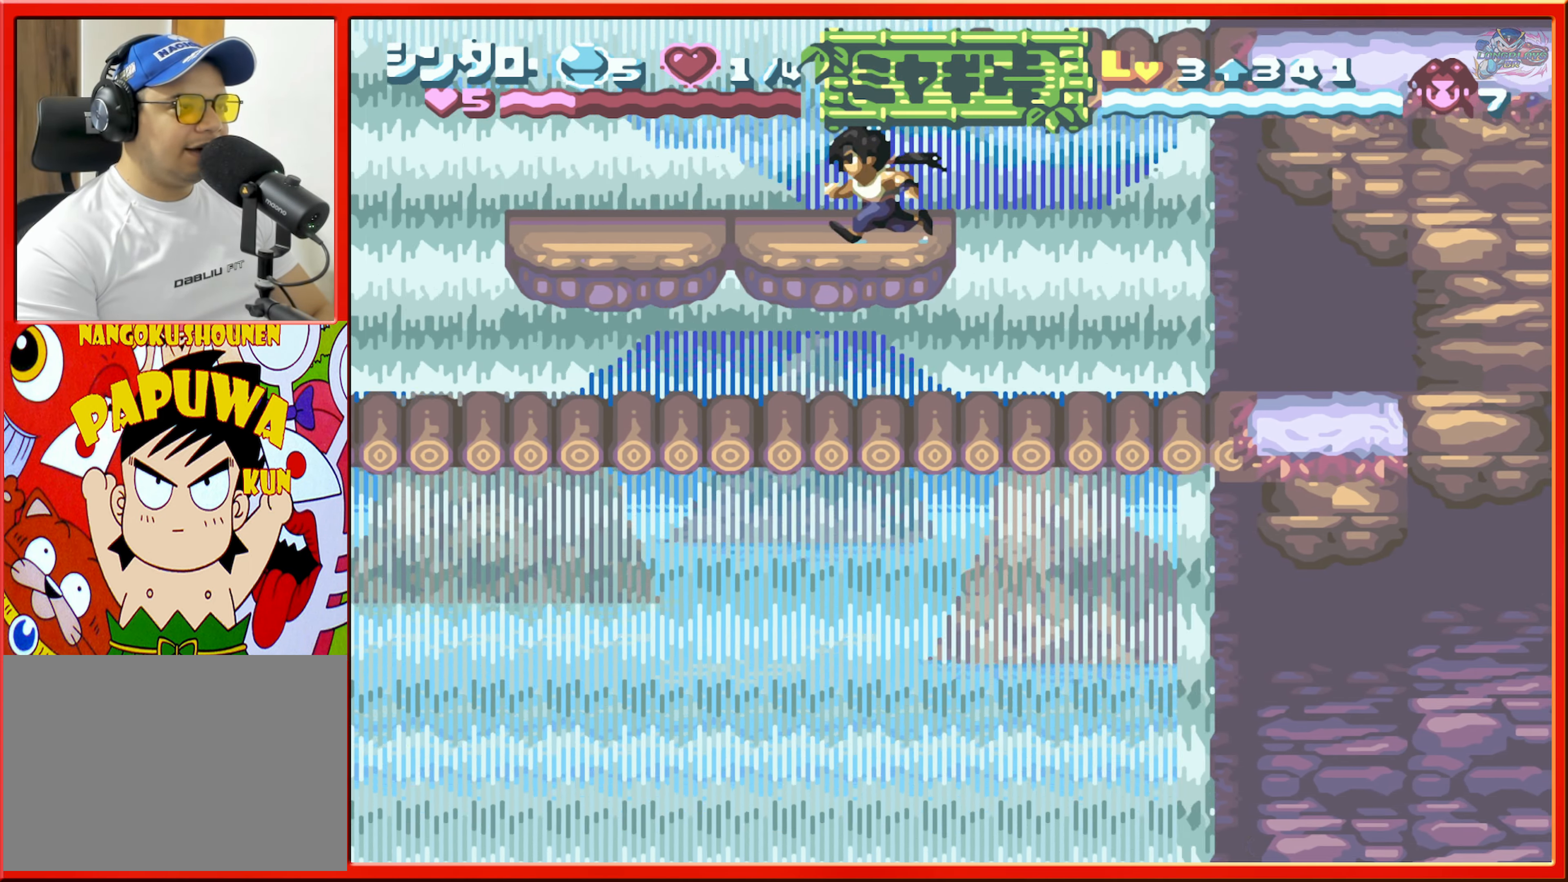
{"buttons": ["DPAD_LEFT"], "events": [[167, "B", "up"]]}
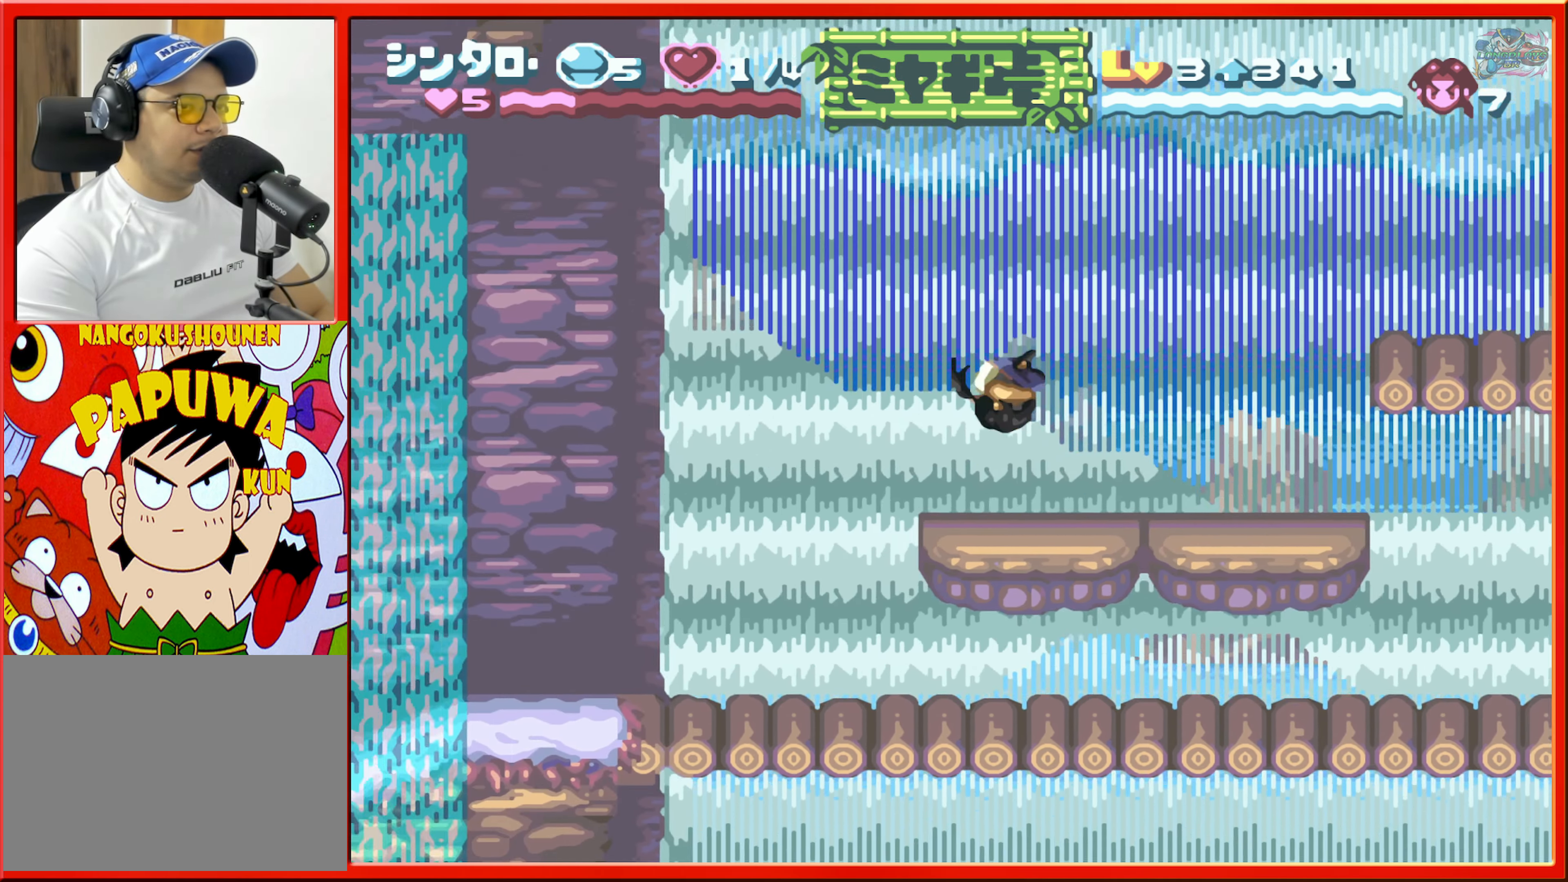
{"buttons": ["DPAD_LEFT"], "events": [[350, "L1", "down"], [484, "L1", "up"]]}
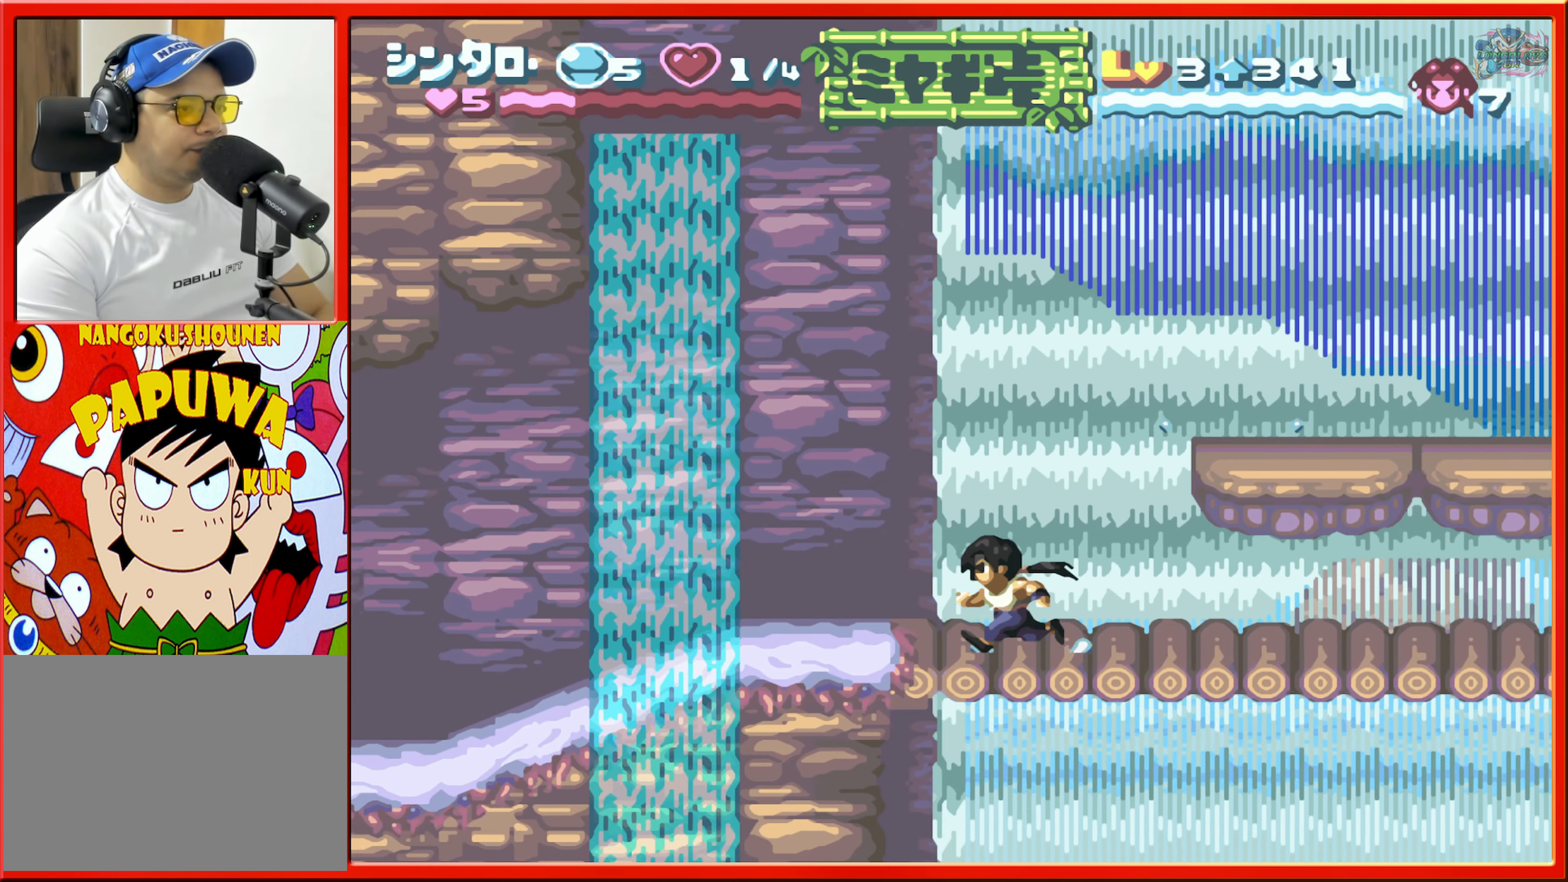
{"buttons": ["DPAD_LEFT"], "events": [[200, "L1", "down"], [317, "L1", "up"]]}
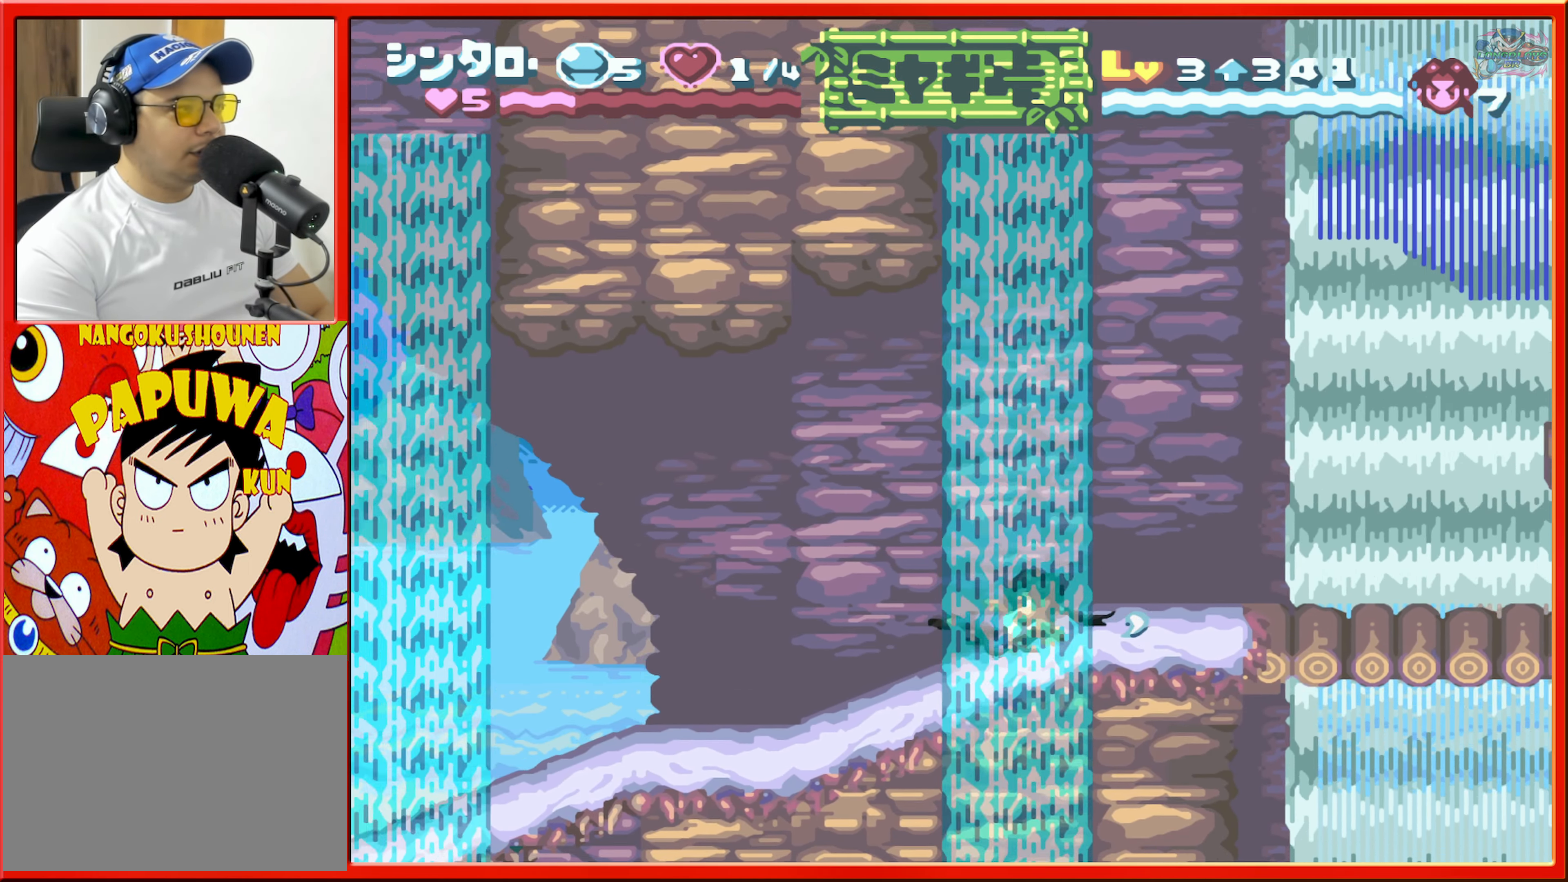
{"buttons": ["DPAD_LEFT"], "events": [[17, "L1", "down"], [167, "L1", "up"], [317, "L1", "down"], [434, "L1", "up"]]}
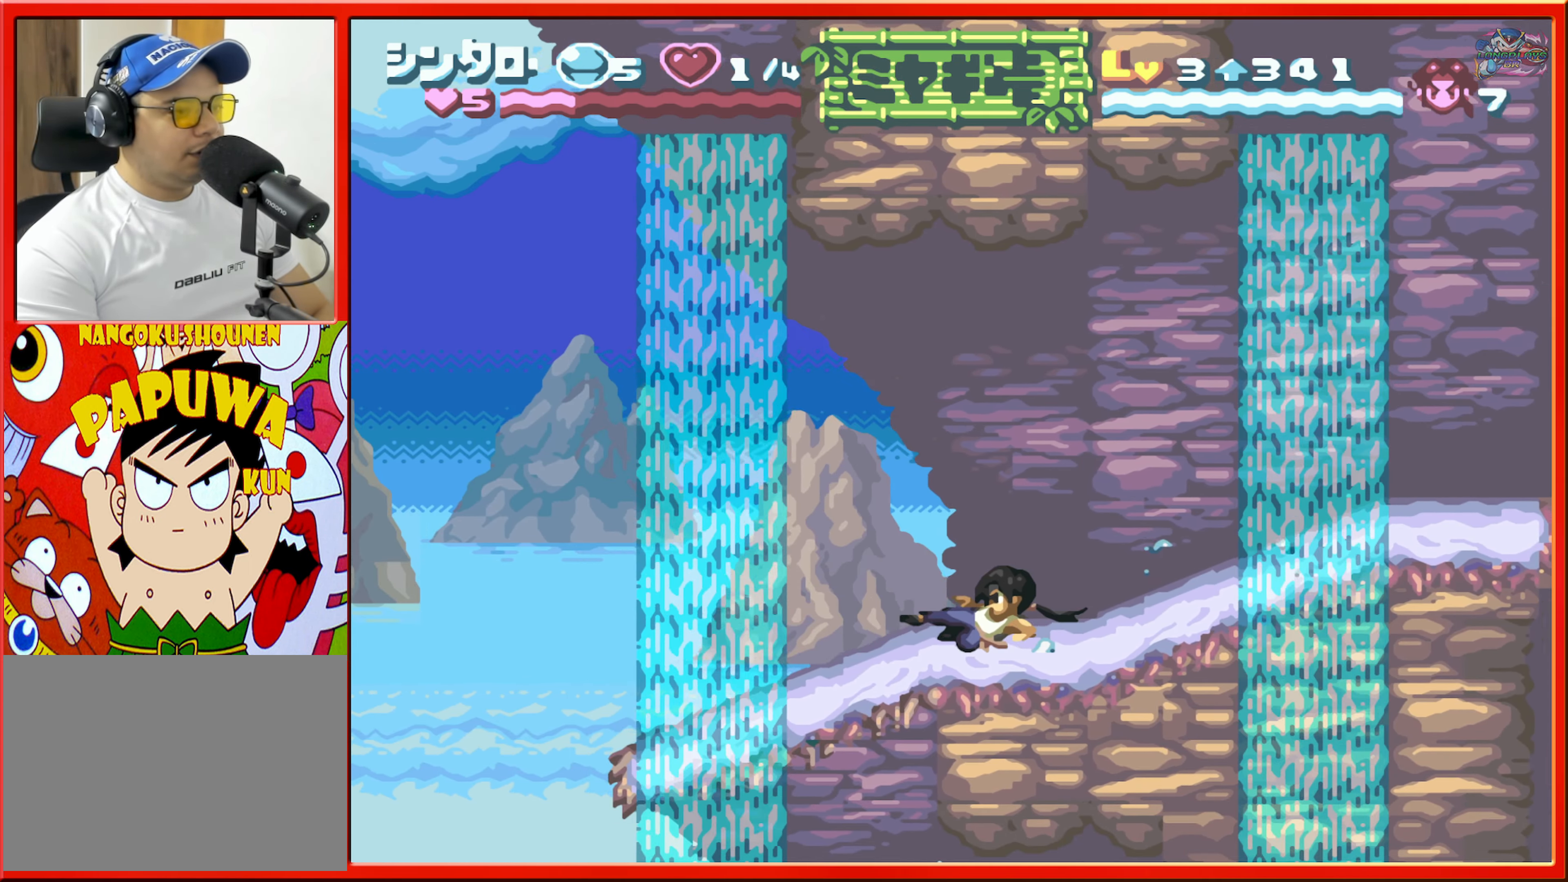
{"buttons": ["DPAD_LEFT"], "events": [[34, "L1", "down"], [150, "L1", "up"], [334, "L1", "down"], [467, "L1", "up"]]}
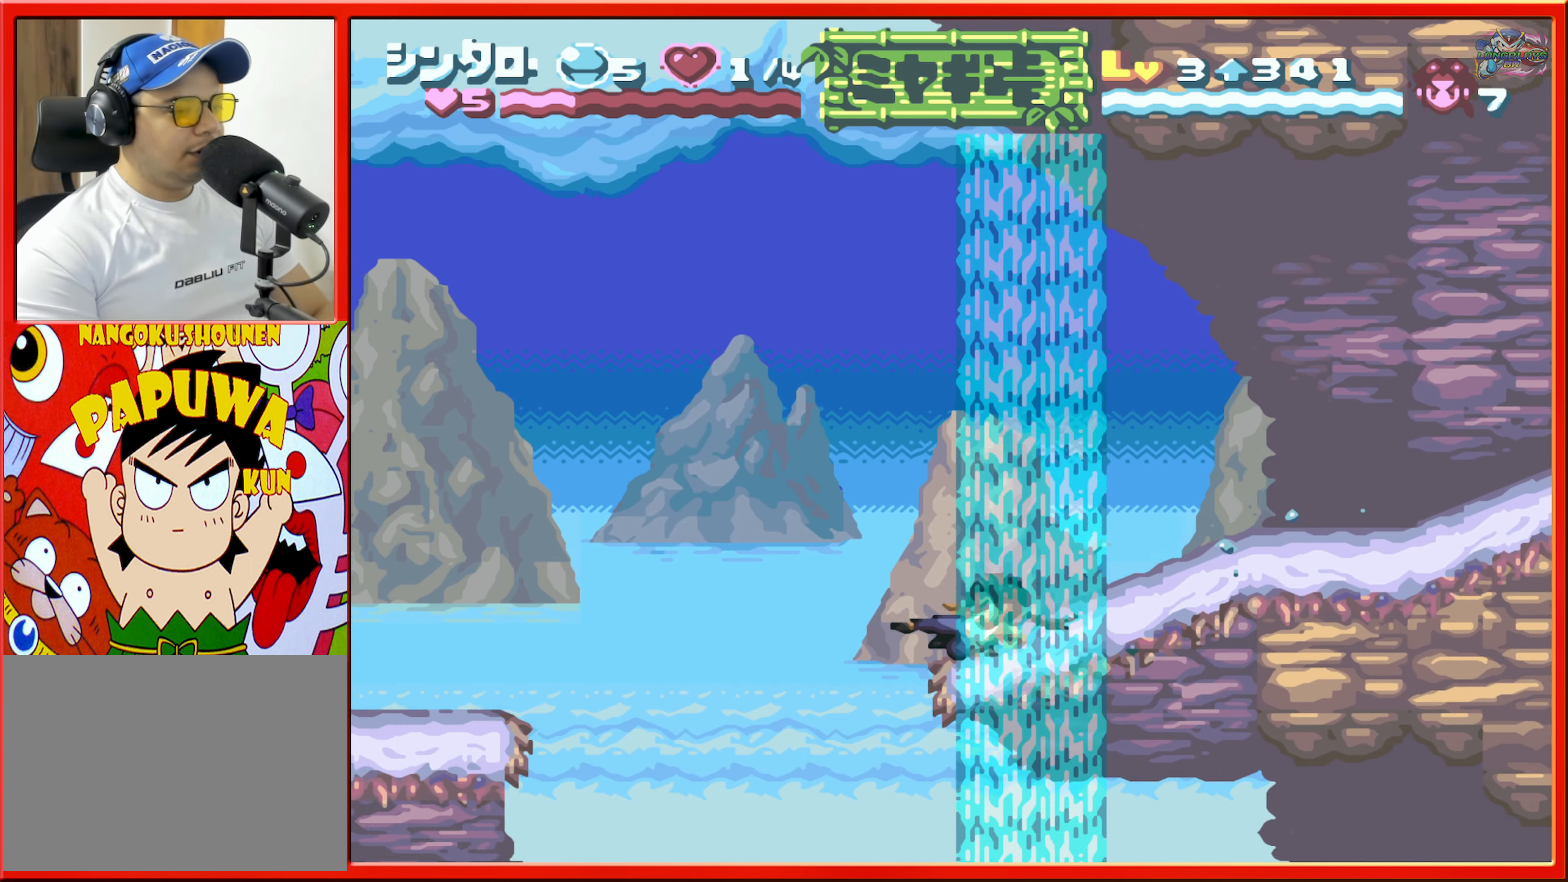
{"buttons": ["DPAD_RIGHT"], "events": [[134, "DPAD_LEFT", "up"], [200, "DPAD_RIGHT", "down"]]}
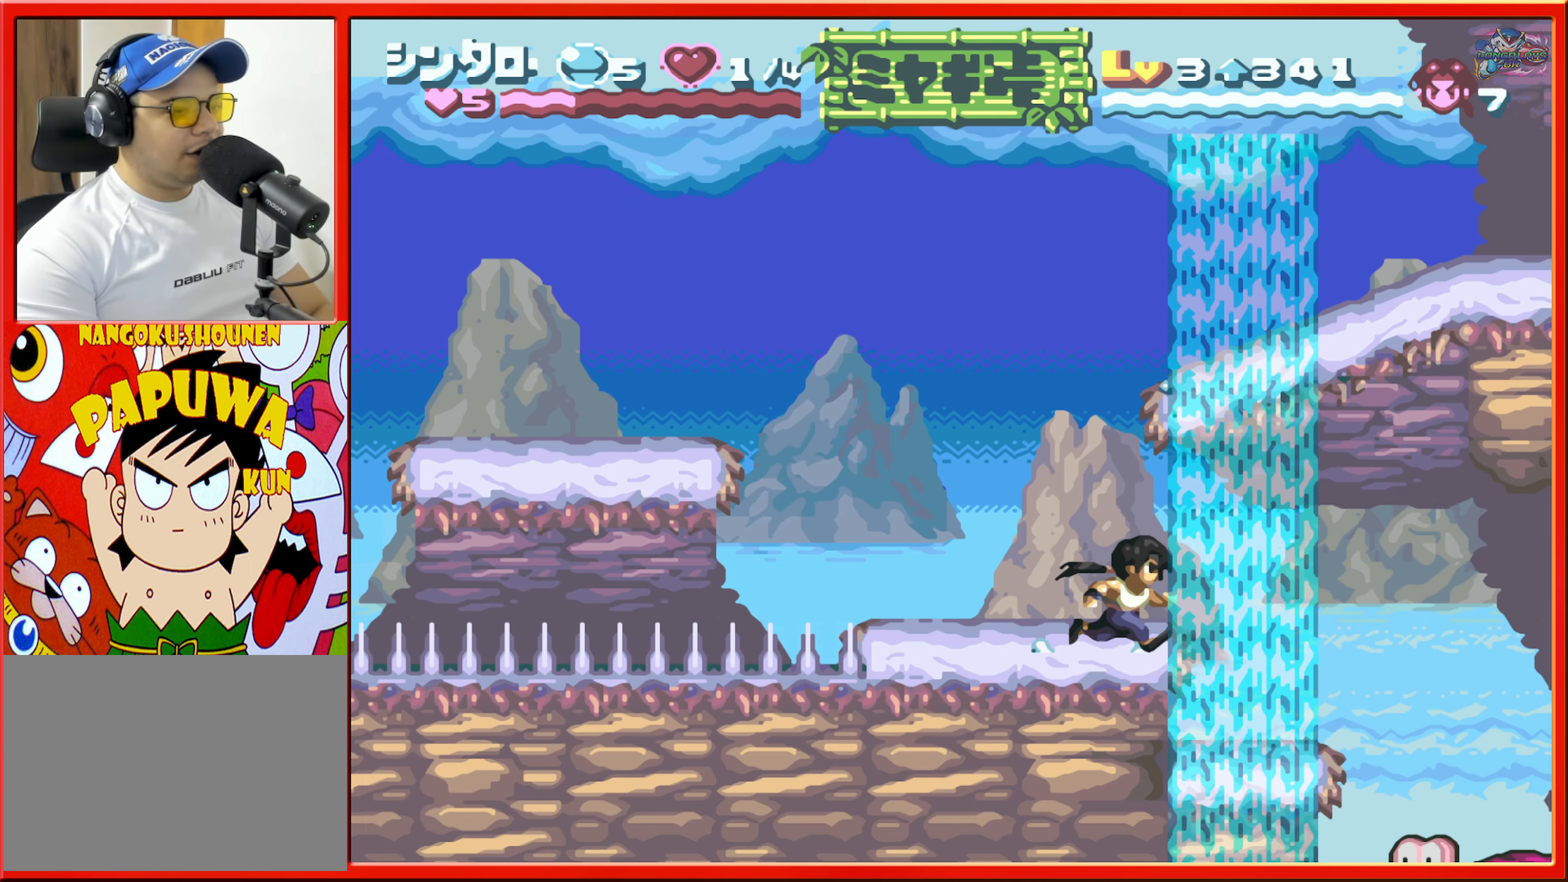
{"buttons": ["DPAD_RIGHT"], "events": [[34, "R1", "down"], [250, "R1", "up"]]}
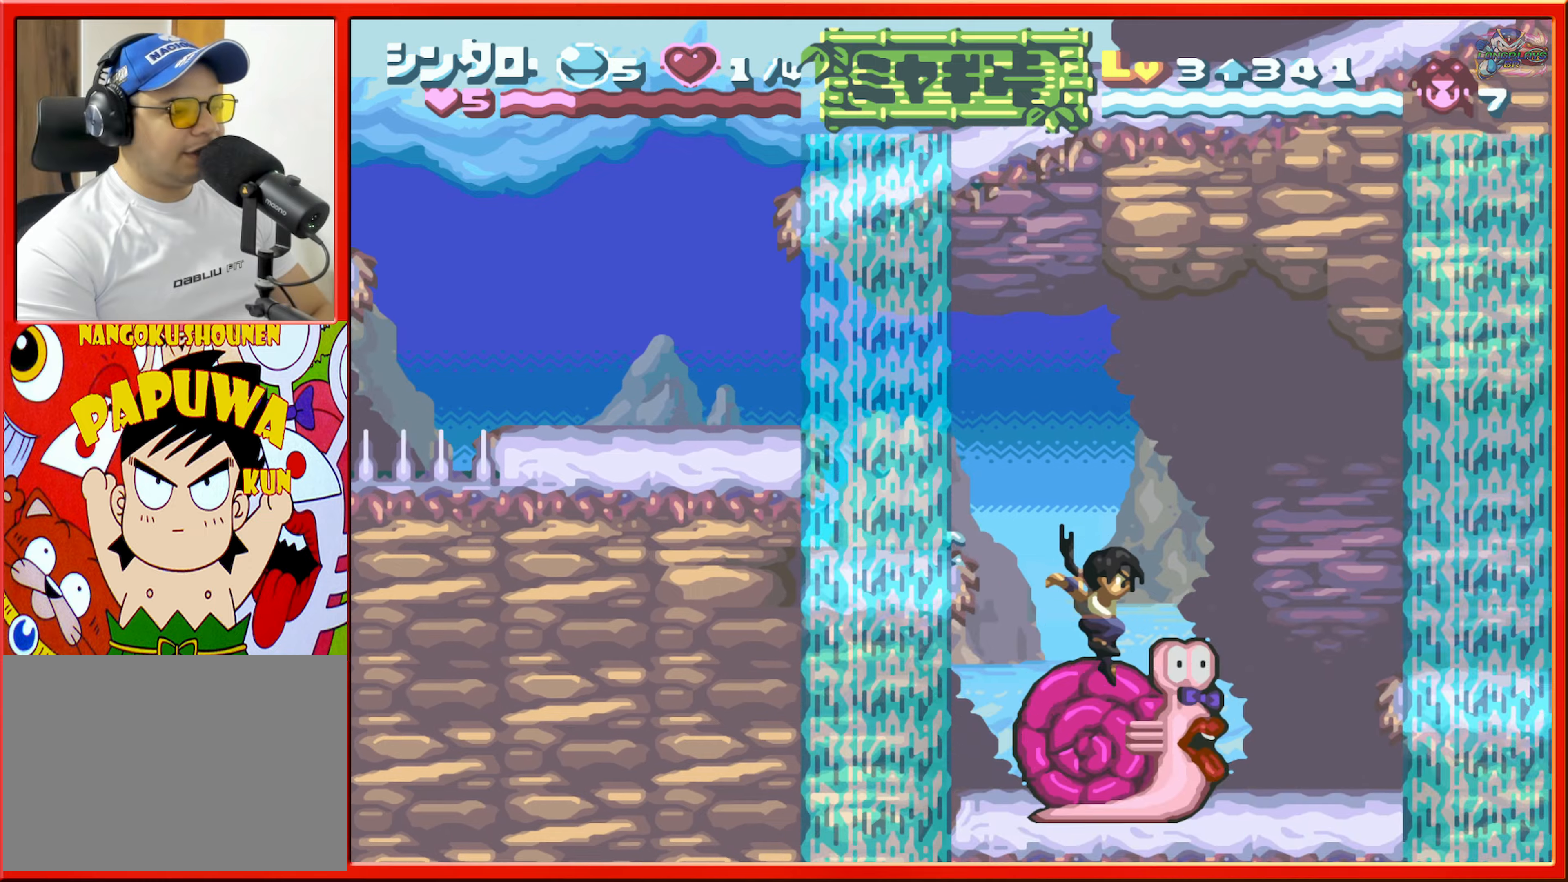
{"buttons": ["DPAD_RIGHT"], "events": [[316, "B", "down"], [500, "B", "up"]]}
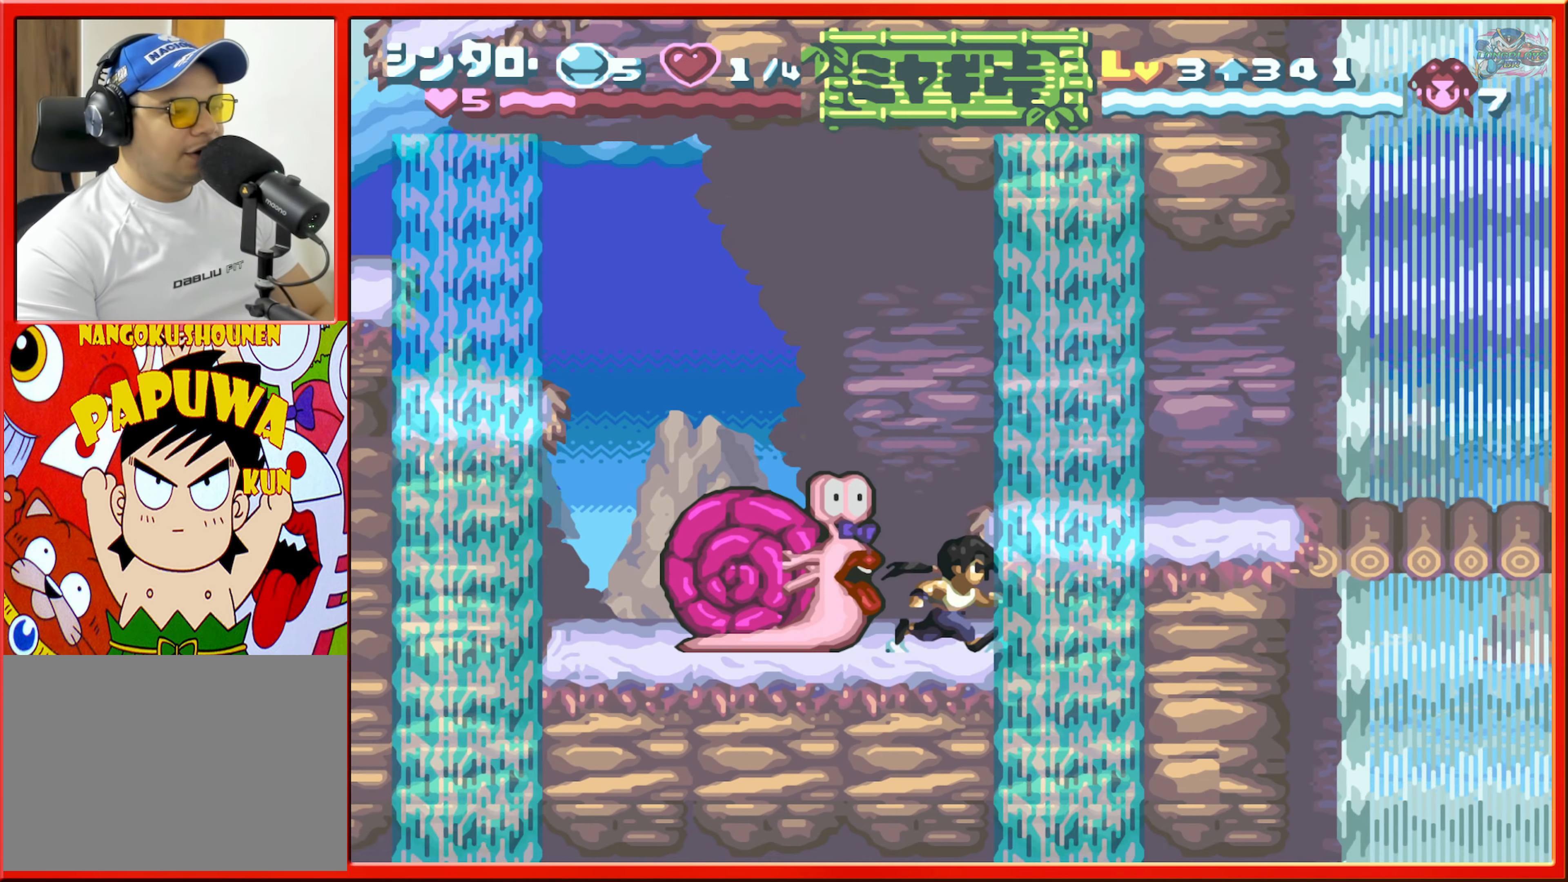
{"buttons": ["DPAD_RIGHT"], "events": [[150, "B", "down"], [316, "B", "up"]]}
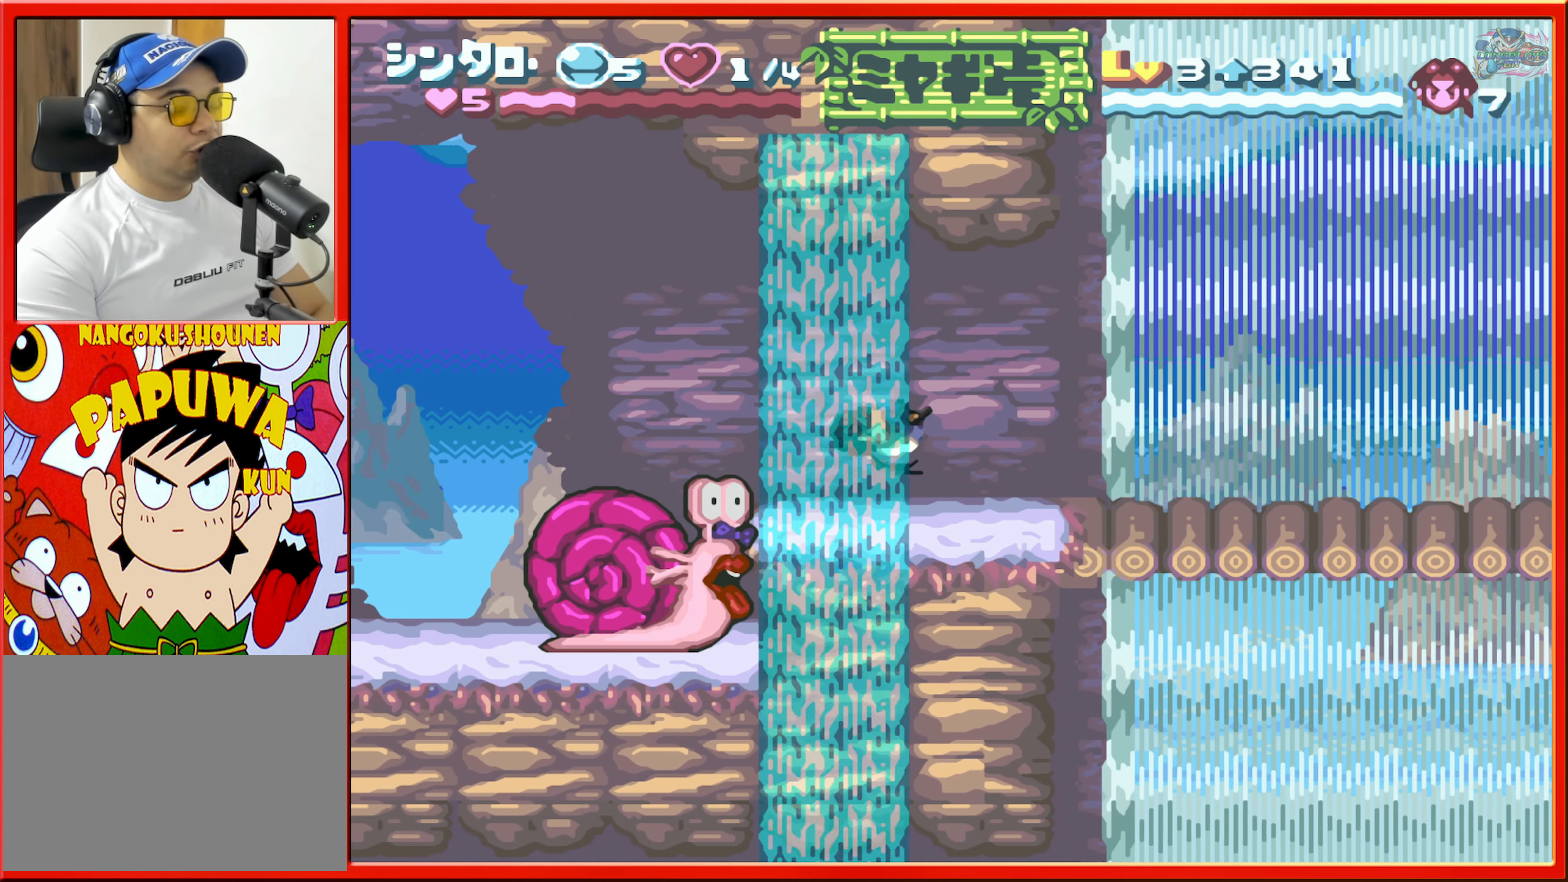
{"buttons": ["R1", "DPAD_RIGHT"], "events": [[300, "R1", "down"]]}
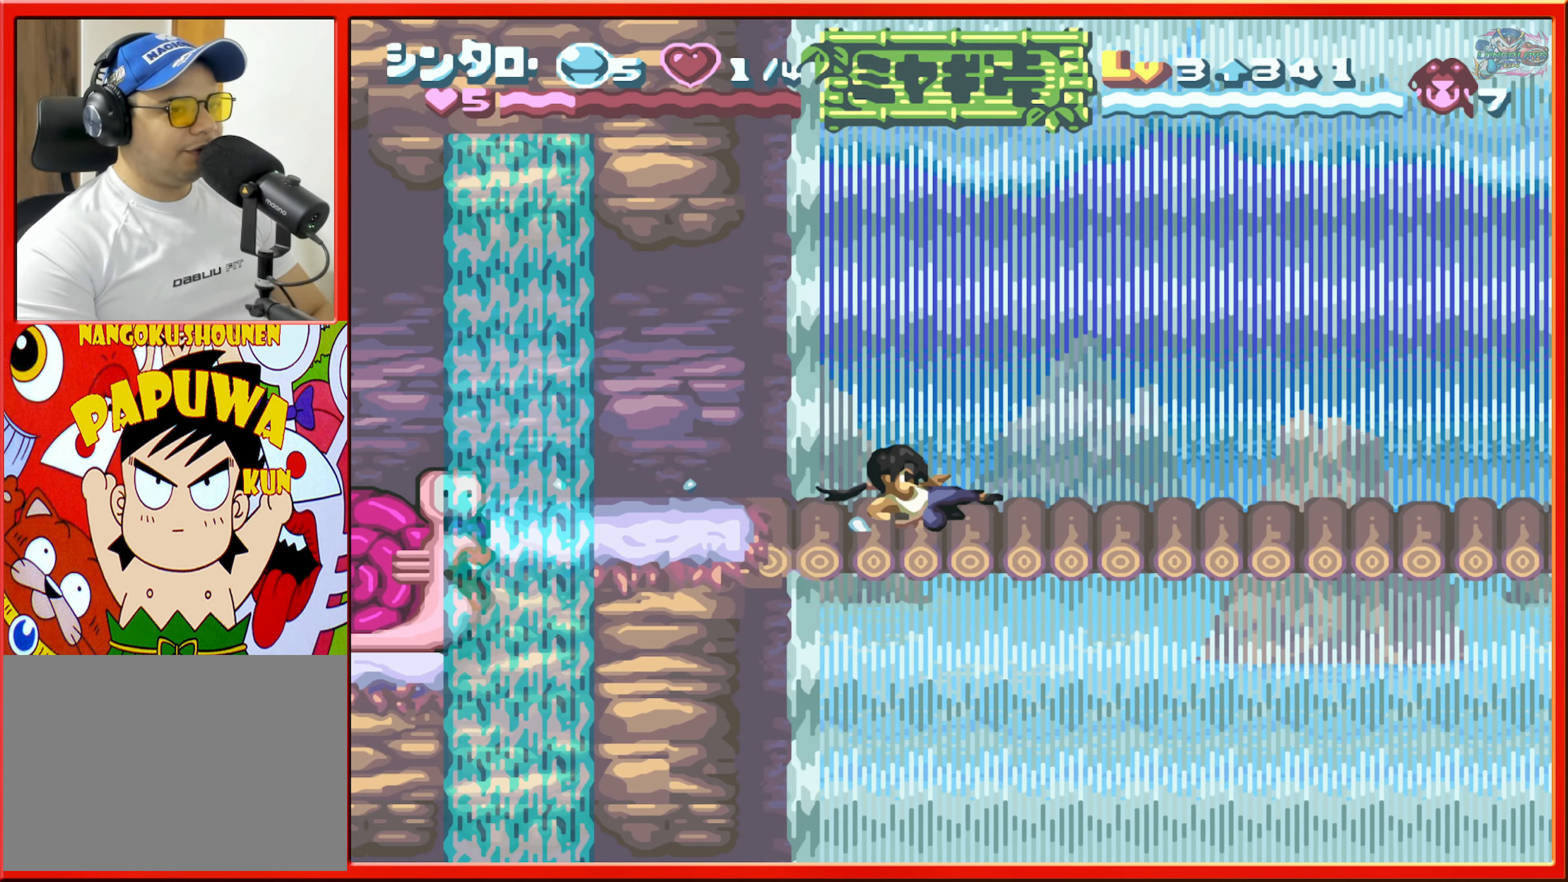
{"buttons": ["R1", "DPAD_RIGHT"], "events": [[33, "R1", "up"], [450, "R1", "down"]]}
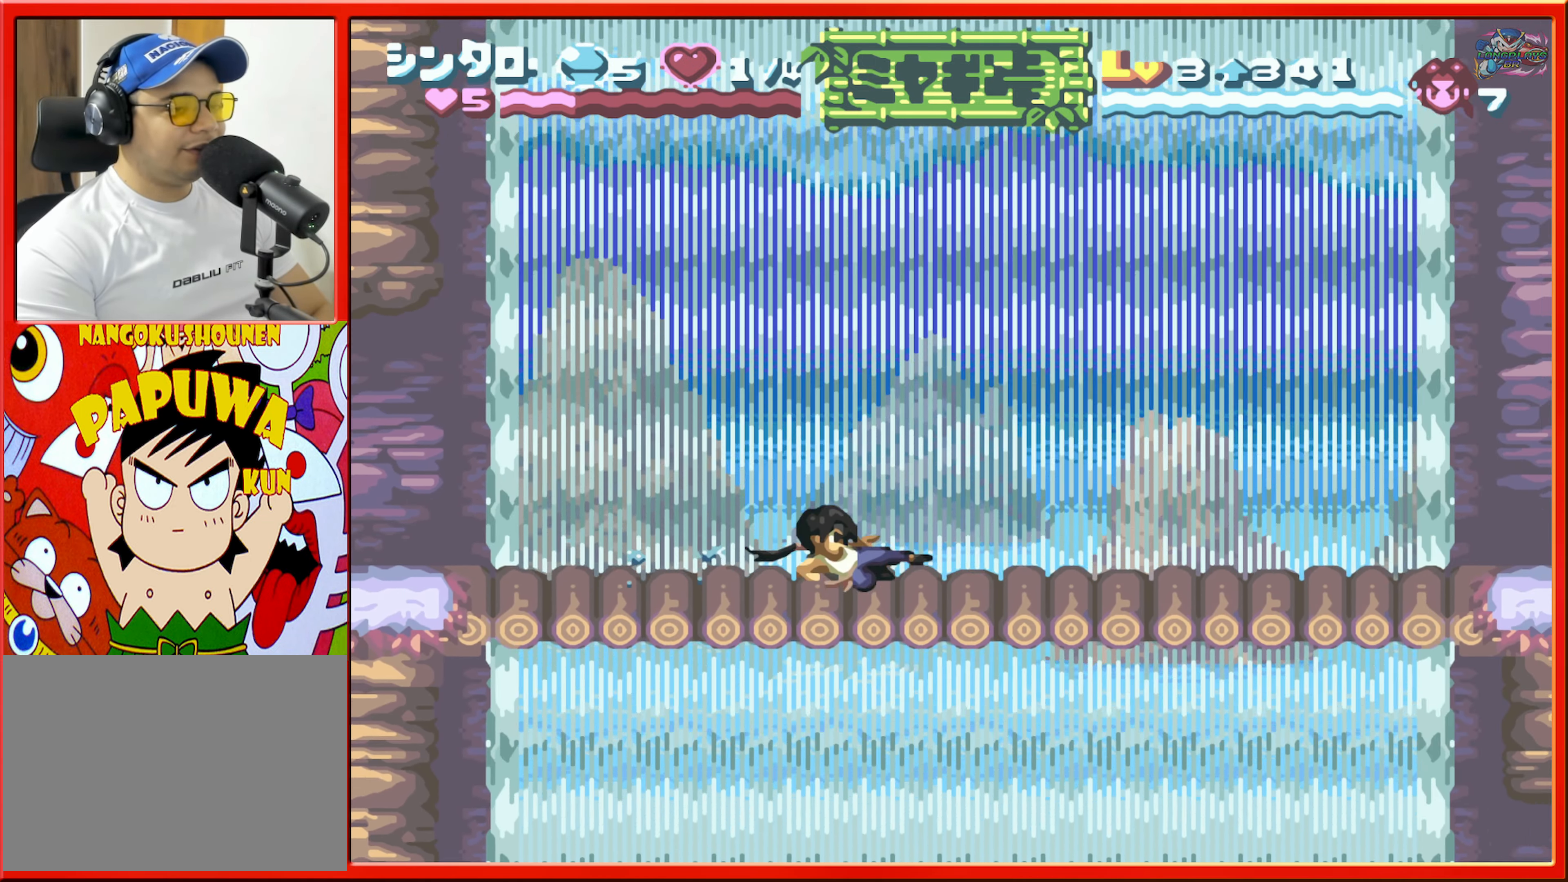
{"buttons": ["DPAD_LEFT"], "events": [[116, "R1", "up"], [250, "DPAD_RIGHT", "up"], [450, "DPAD_LEFT", "down"]]}
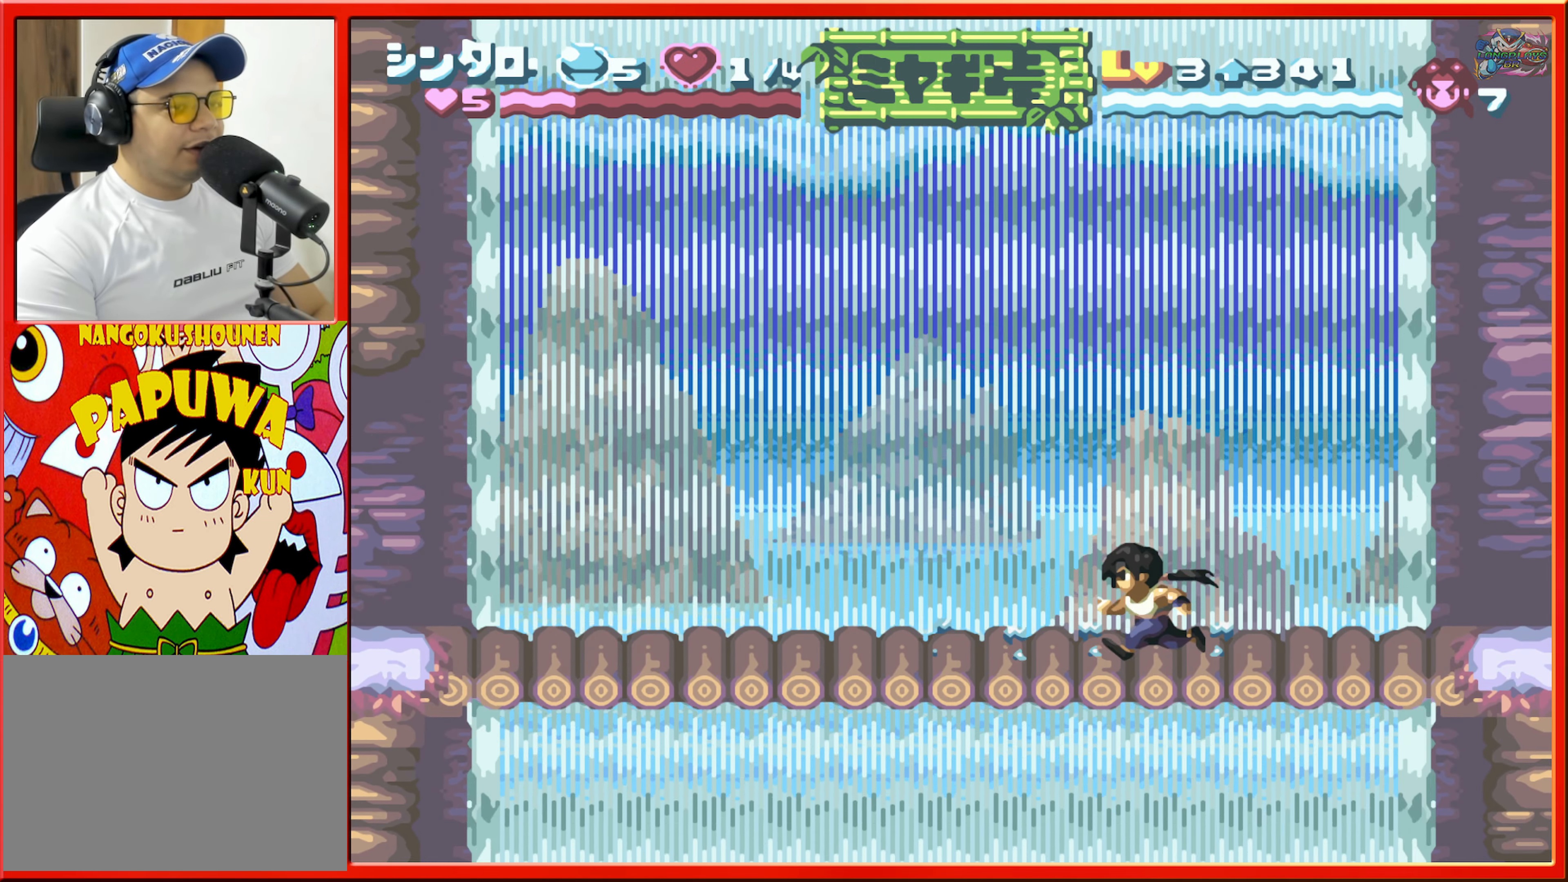
{"buttons": [], "events": [[500, "DPAD_LEFT", "up"]]}
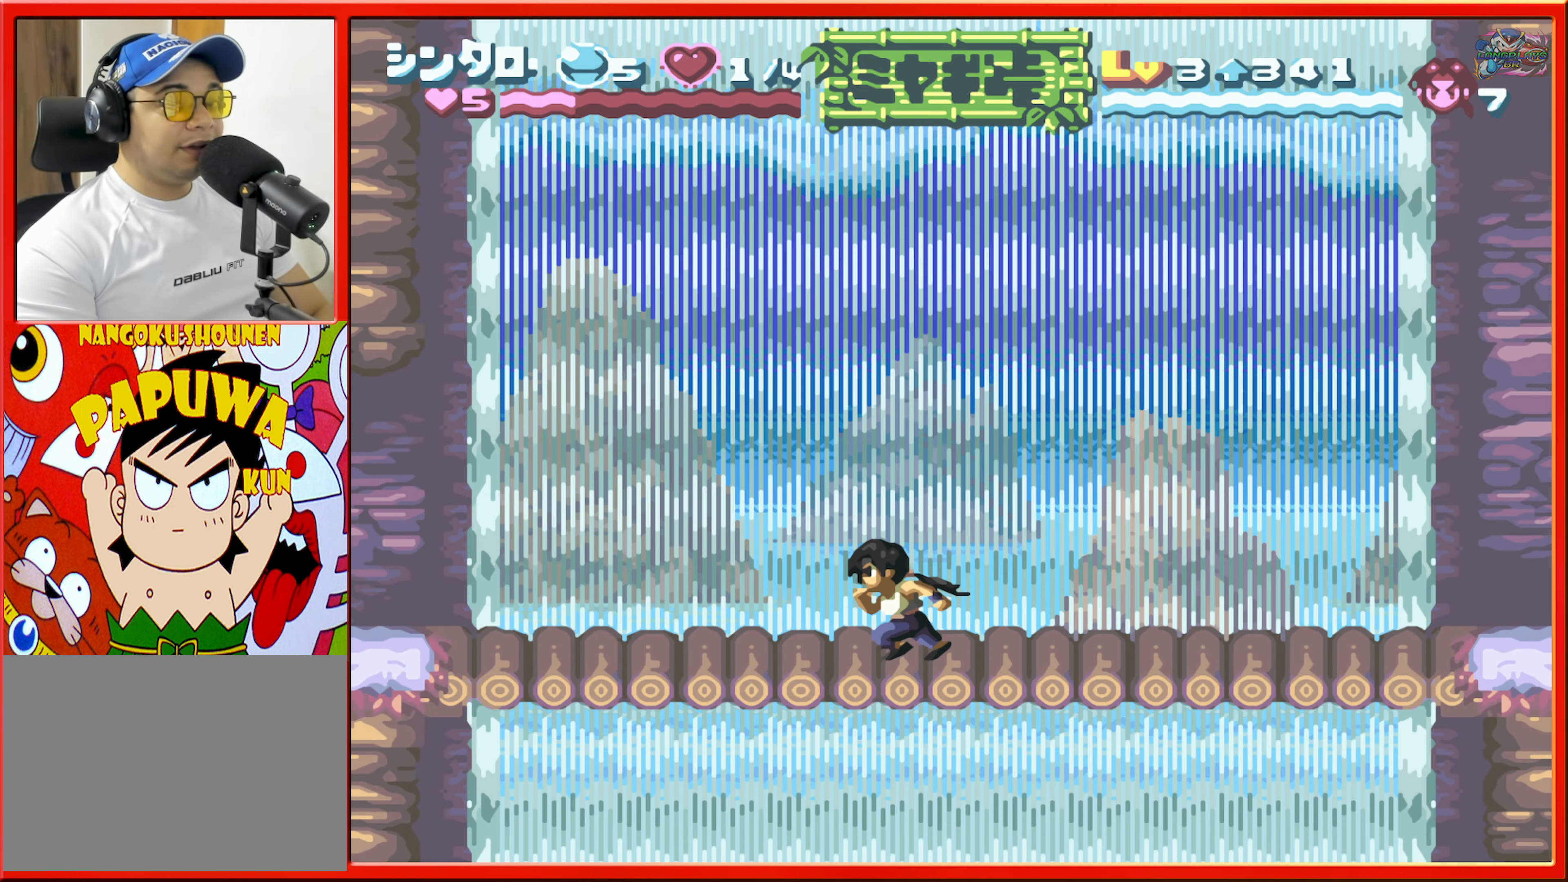
{"buttons": [], "events": [[100, "DPAD_RIGHT", "down"], [250, "DPAD_RIGHT", "up"]]}
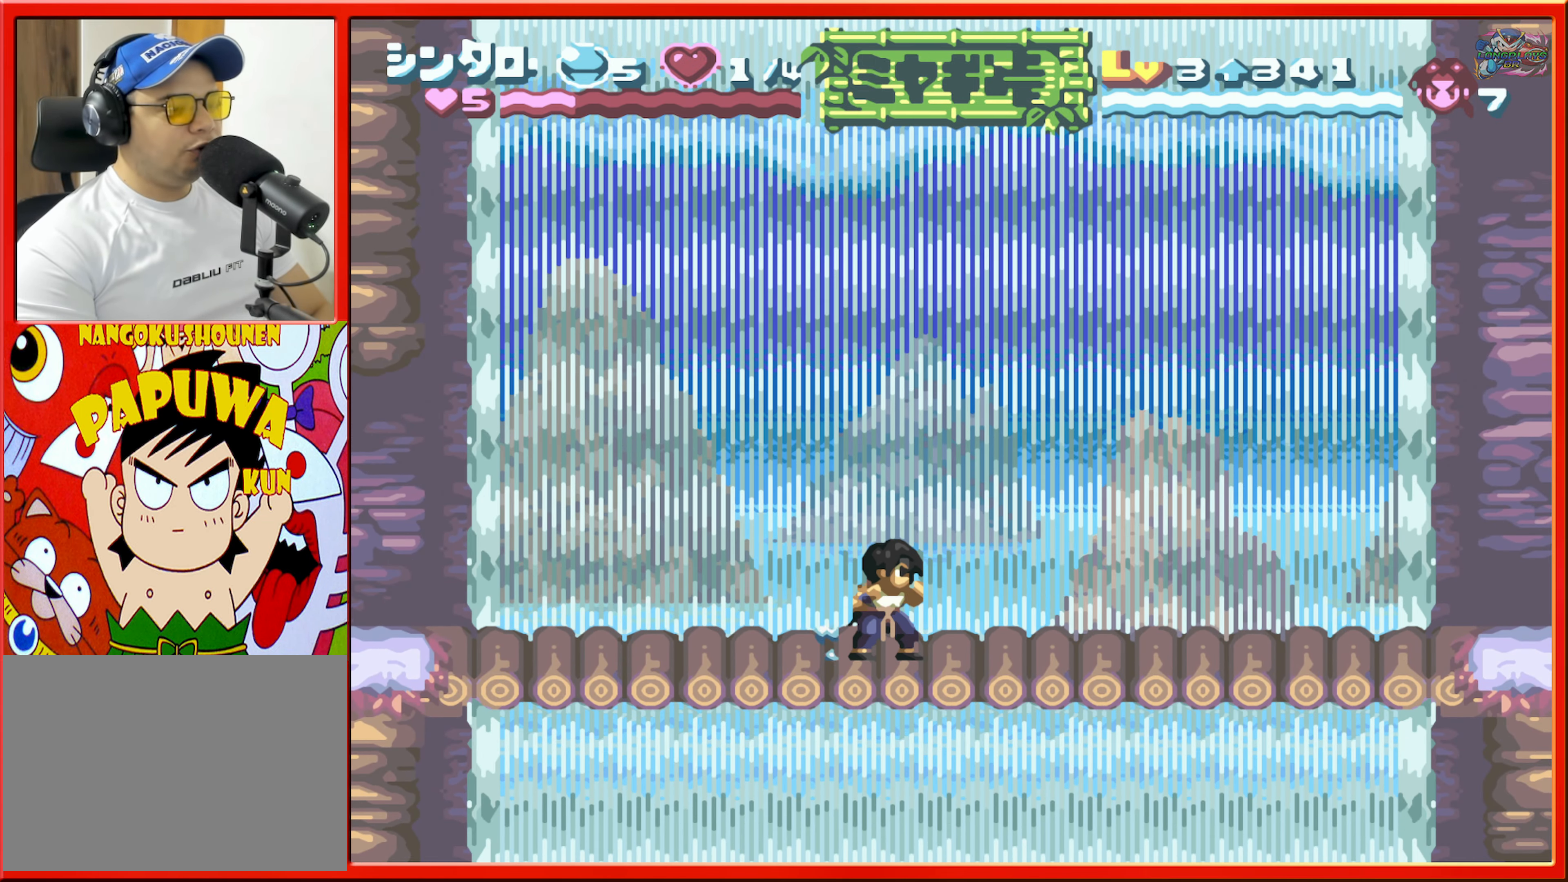
{"buttons": [], "events": [[100, "DPAD_RIGHT", "down"], [200, "DPAD_RIGHT", "up"]]}
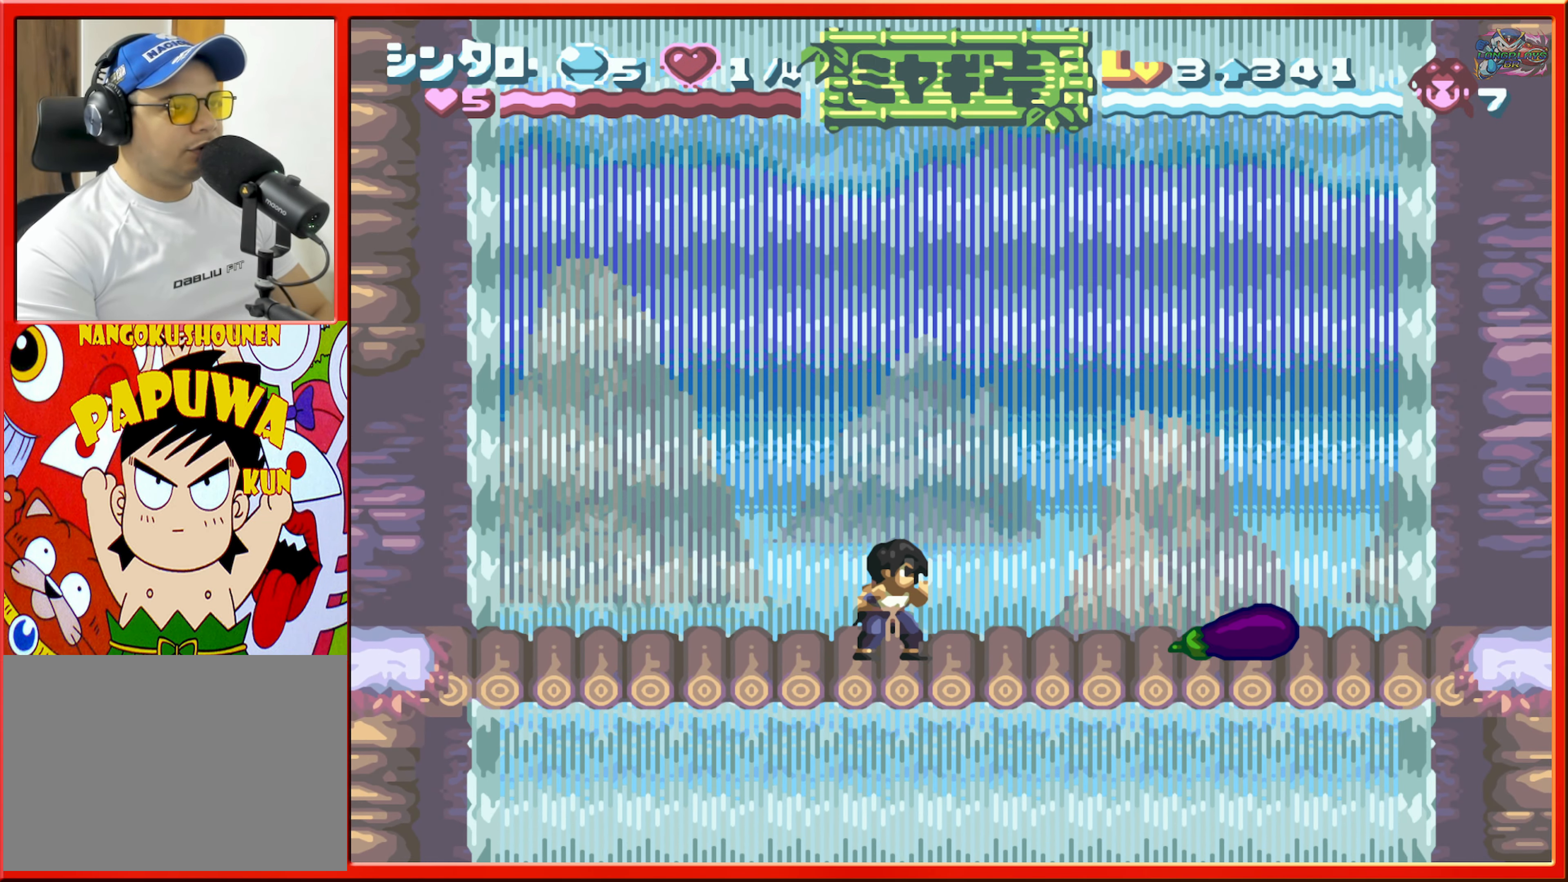
{"buttons": [], "events": []}
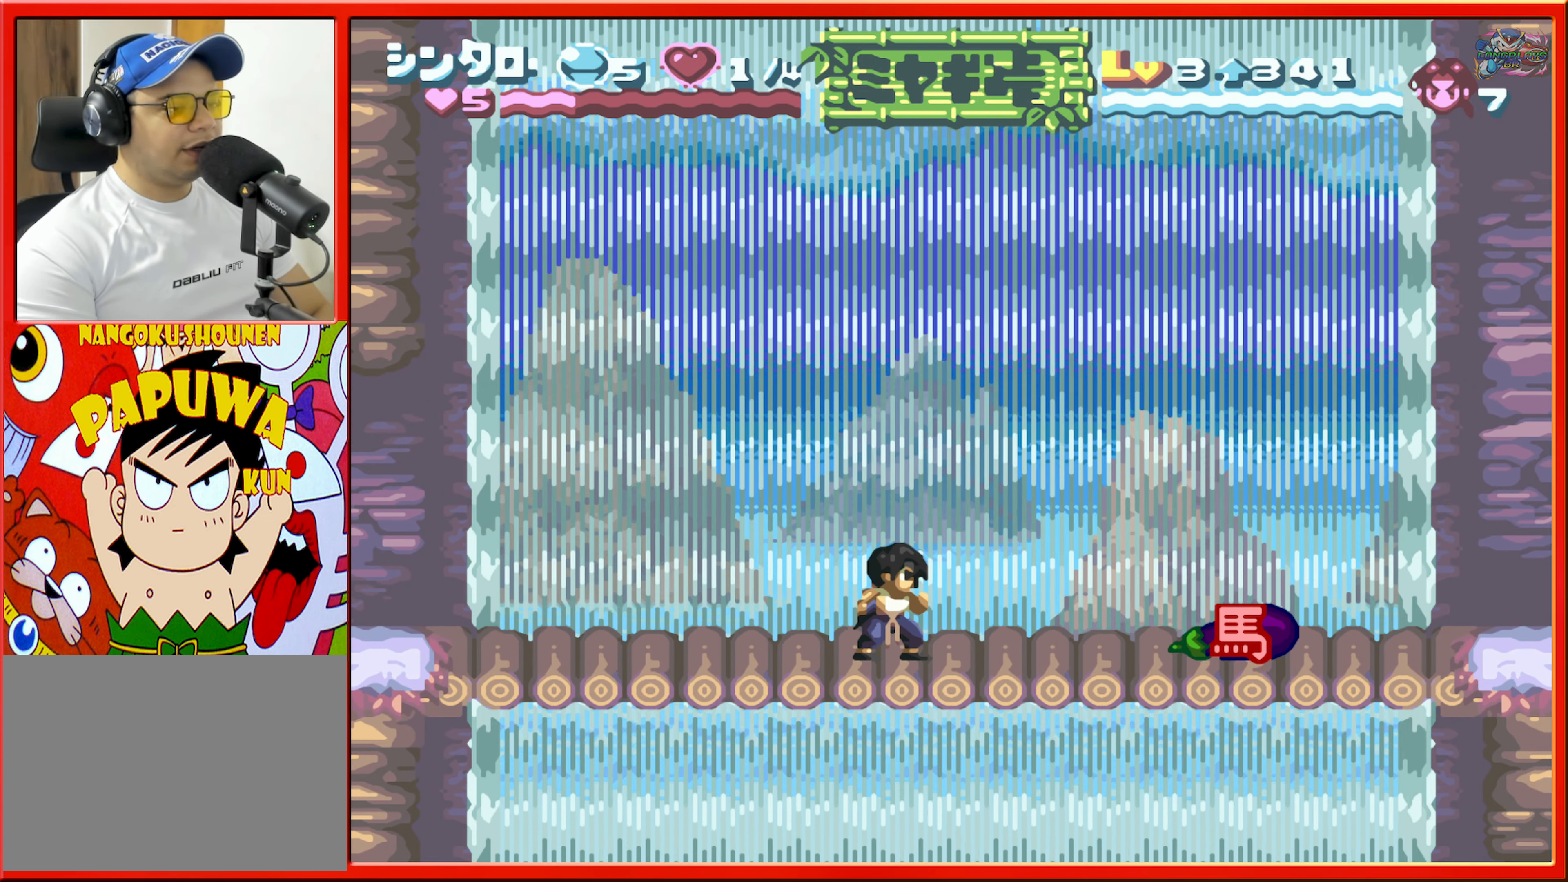
{"buttons": ["DPAD_RIGHT"], "events": [[50, "DPAD_RIGHT", "down"], [133, "DPAD_RIGHT", "up"], [467, "DPAD_RIGHT", "down"]]}
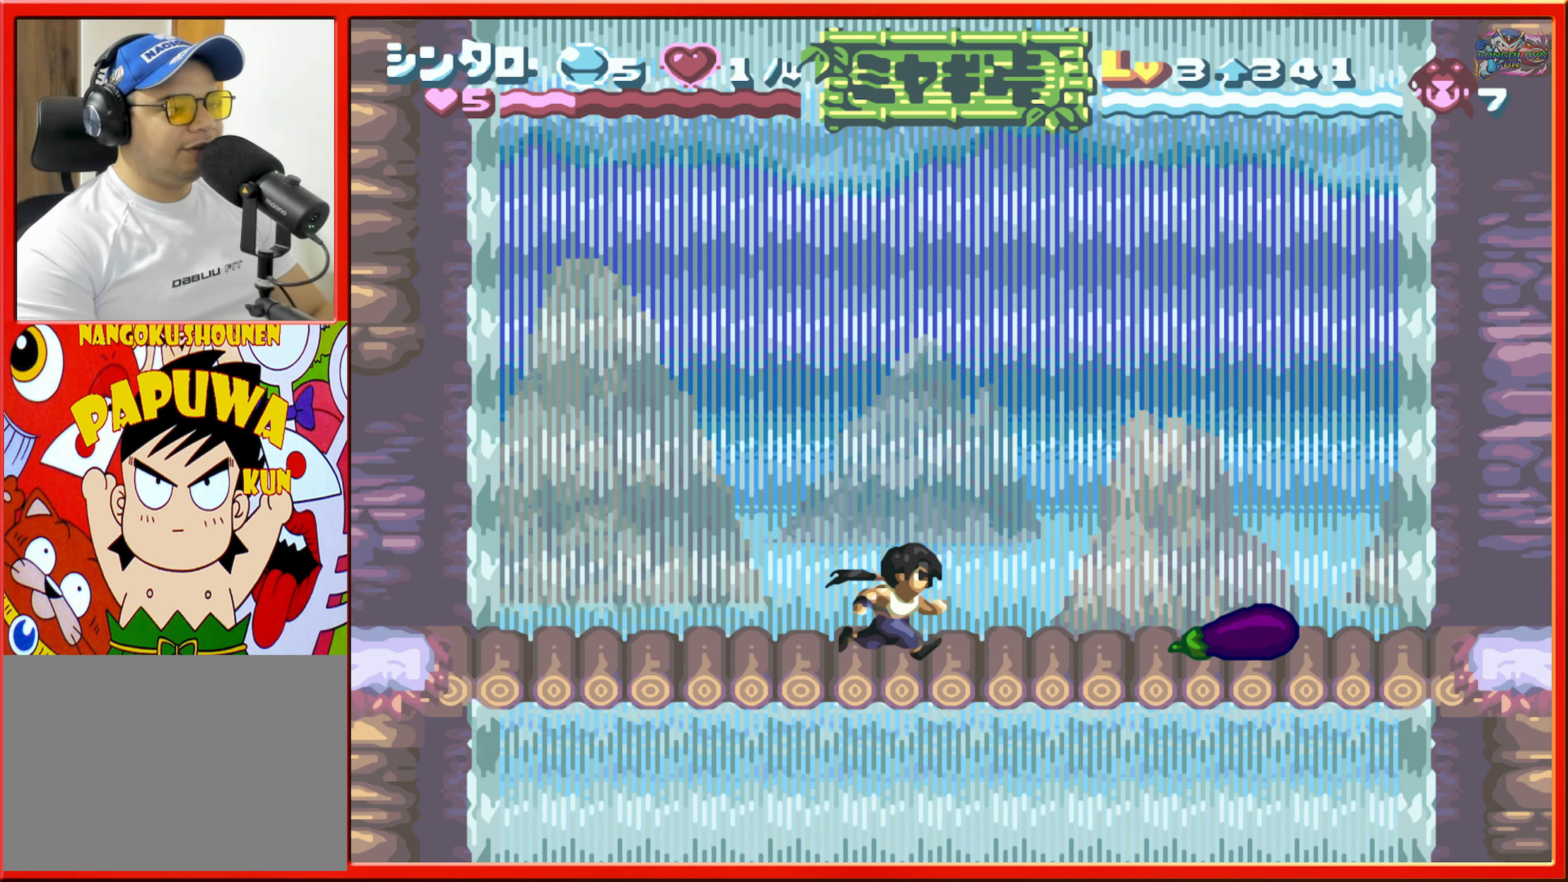
{"buttons": [], "events": [[100, "DPAD_RIGHT", "up"]]}
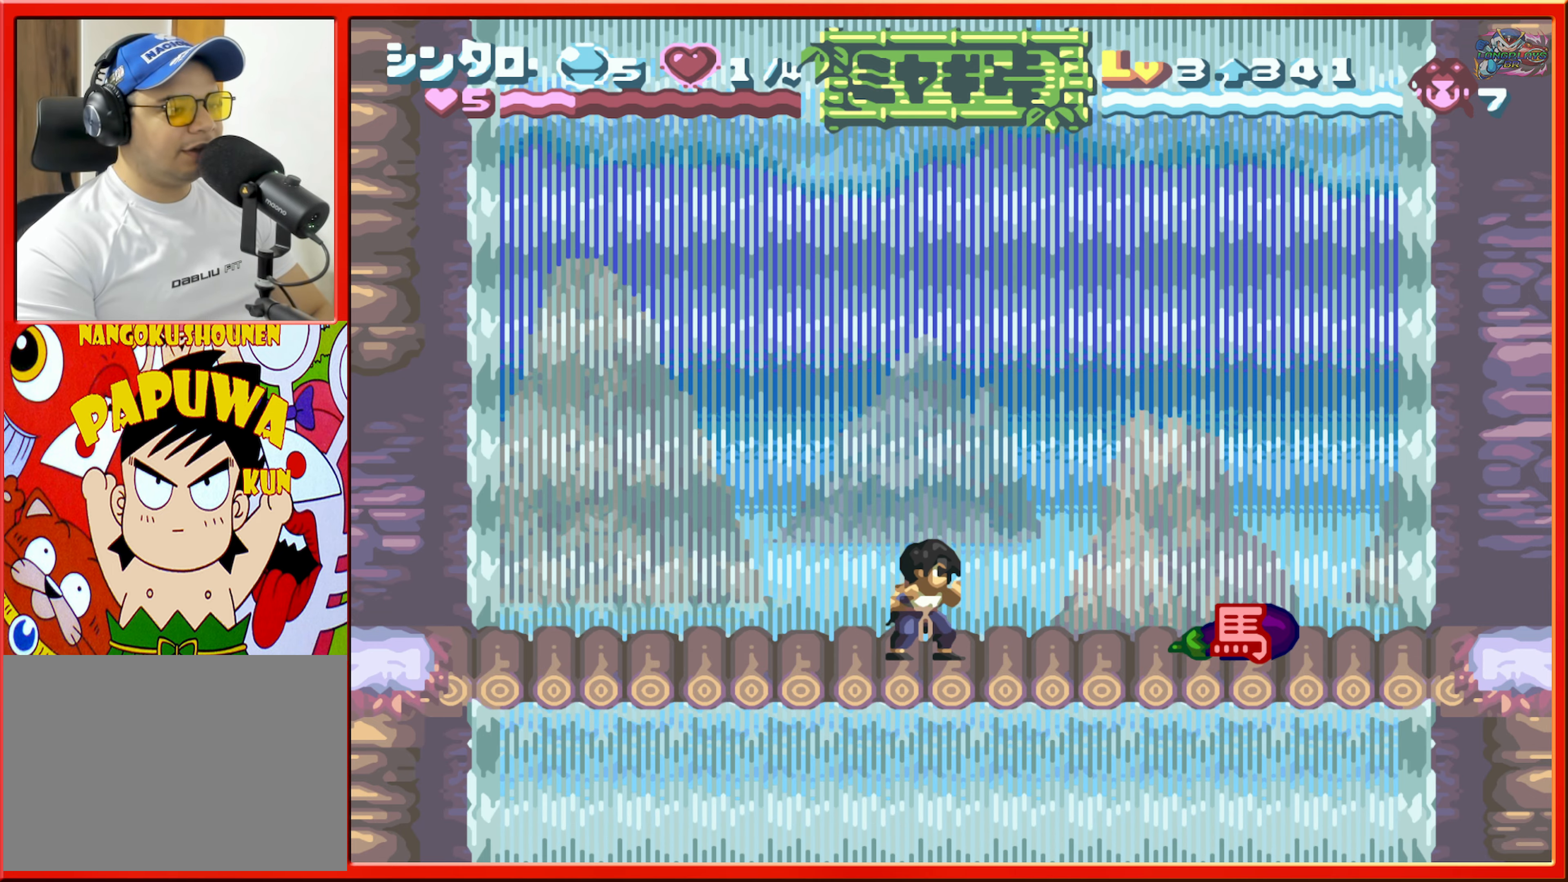
{"buttons": [], "events": []}
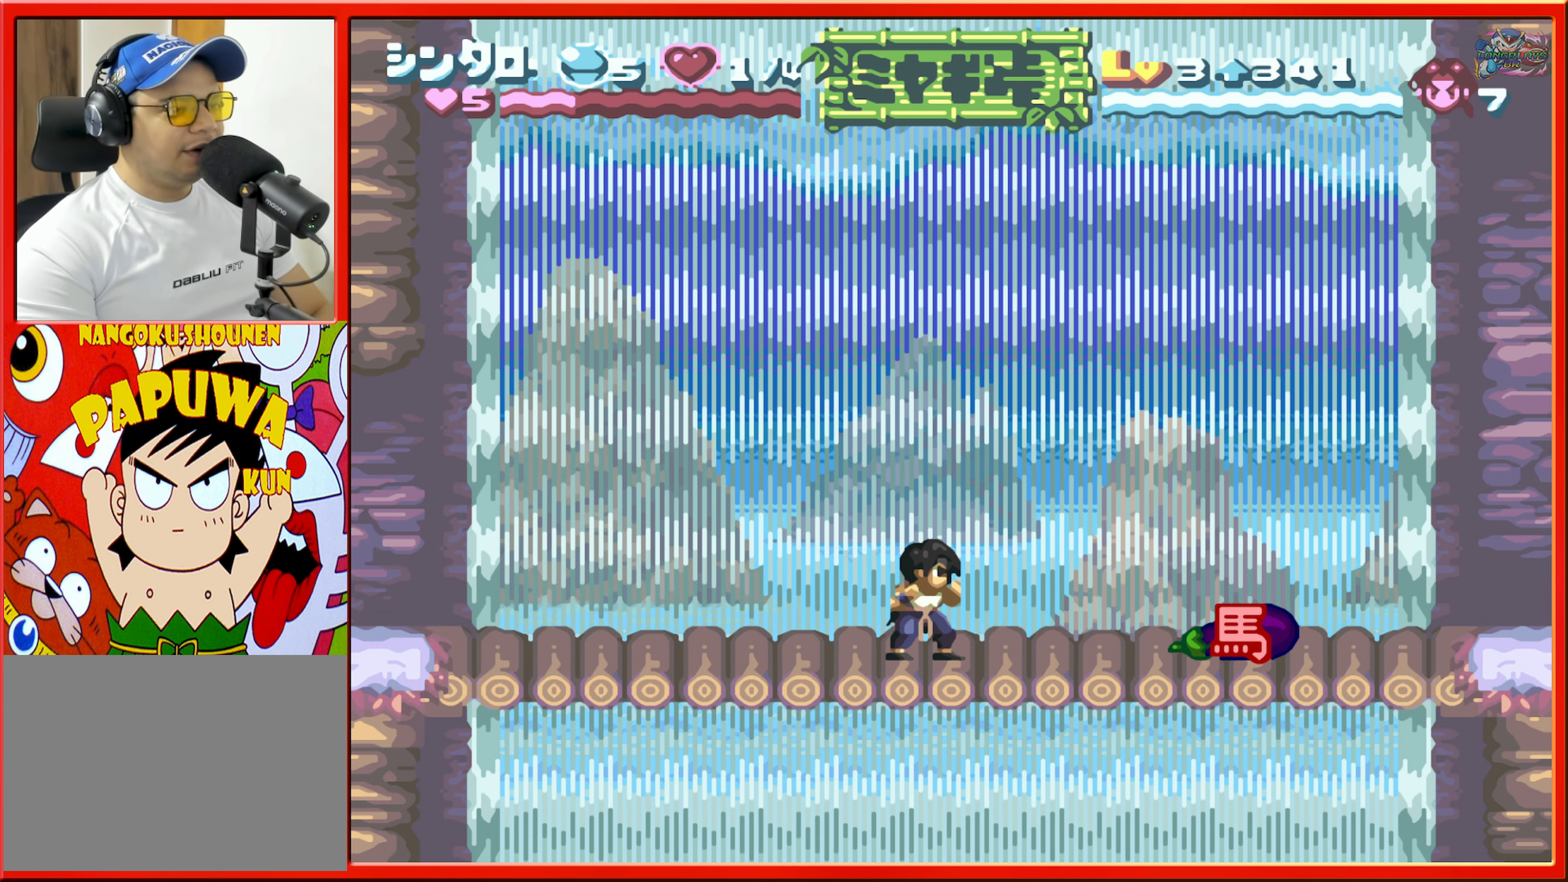
{"buttons": [], "events": []}